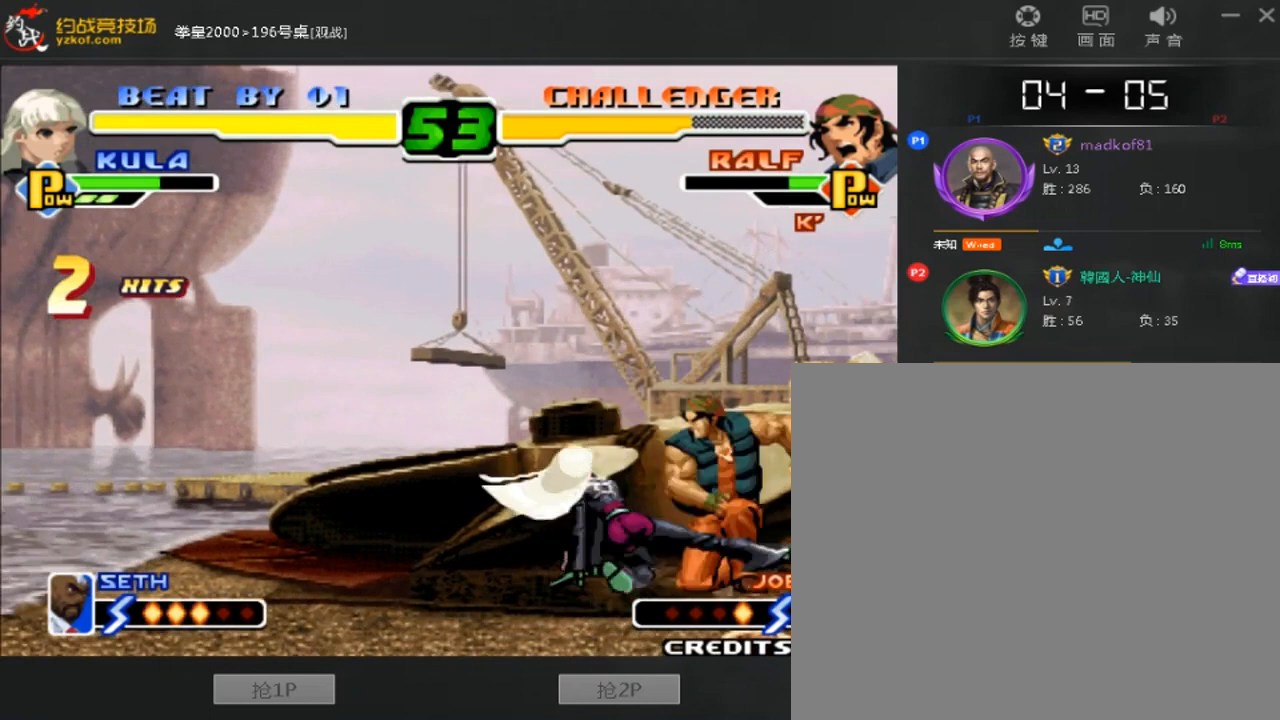
Gameplay with a controller (arcade stick); each line is a JSON object with the inputs held at the frame after it. "events" lists button and stick changes between this image and that frame as [ms after this image, input, new state], when the widget could be followed in between. Not read: L3 R3.
{"buttons": [], "left_stick": "center", "events": [[120, "B", "up"], [160, "A", "up"], [360, "left_stick", "center"]]}
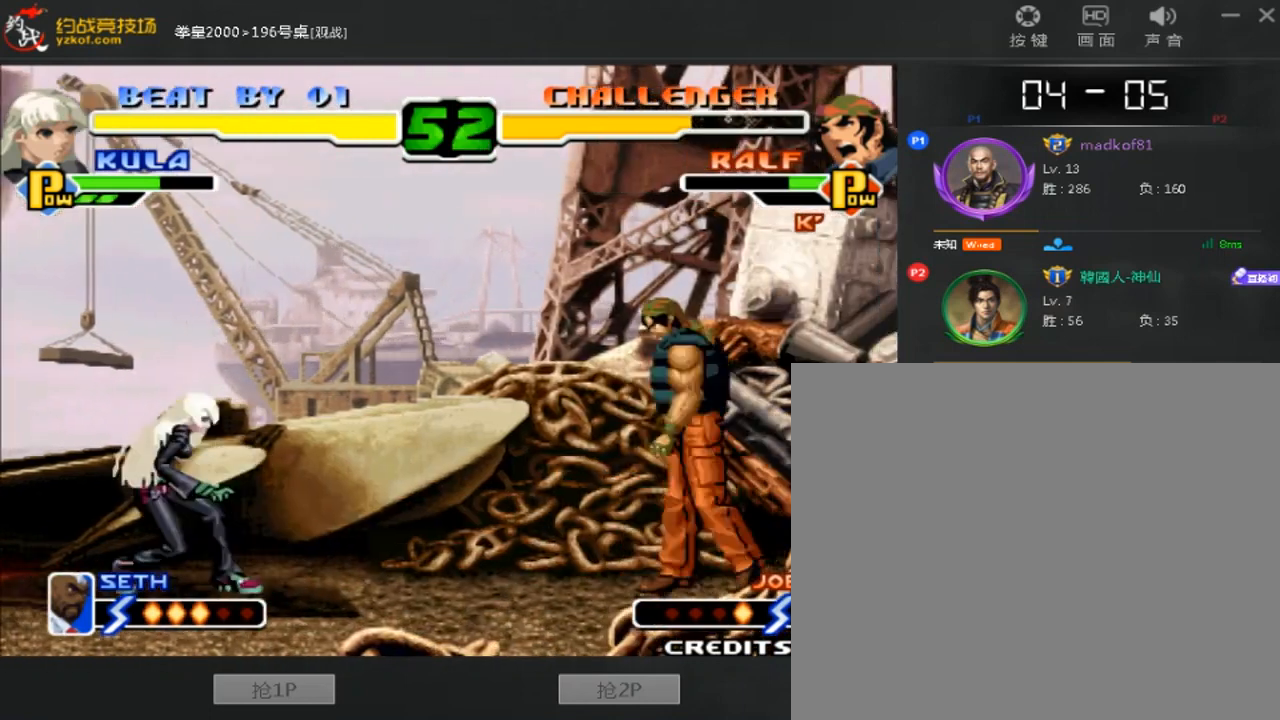
{"buttons": [], "left_stick": "center", "events": [[240, "B", "down"], [400, "B", "up"]]}
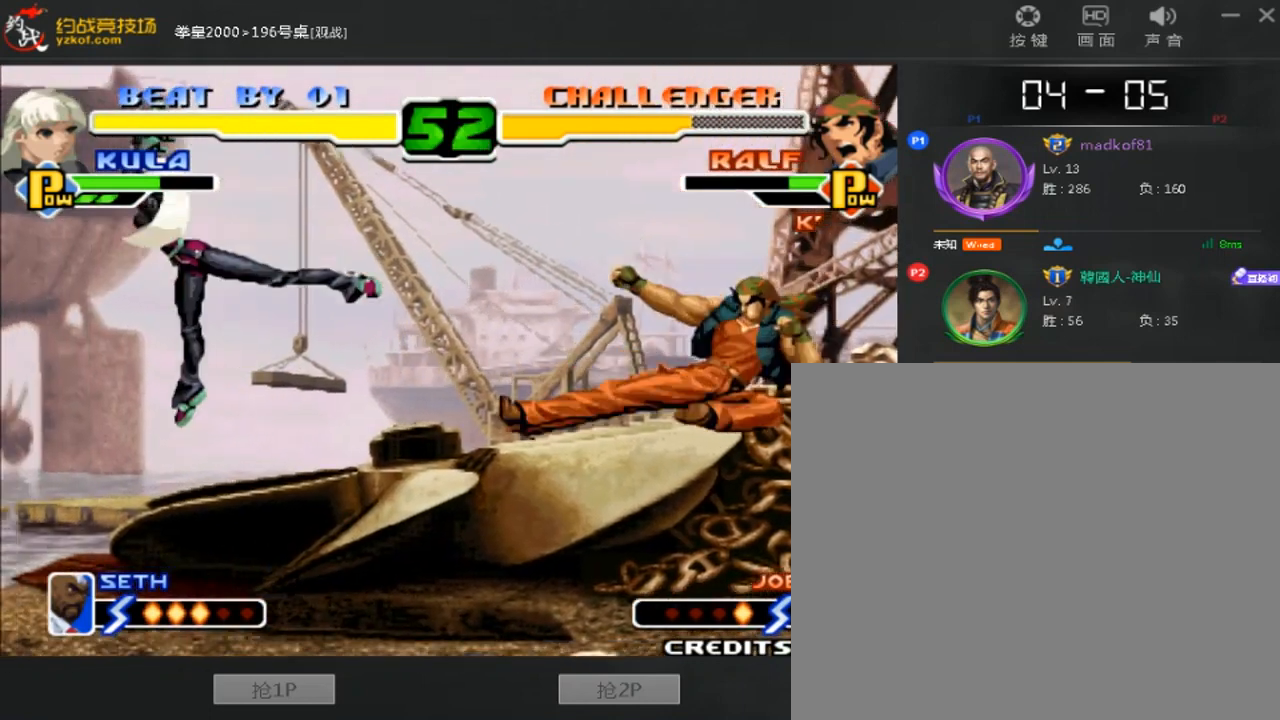
{"buttons": ["C"], "left_stick": "up", "events": [[40, "left_stick", "up"], [400, "C", "down"]]}
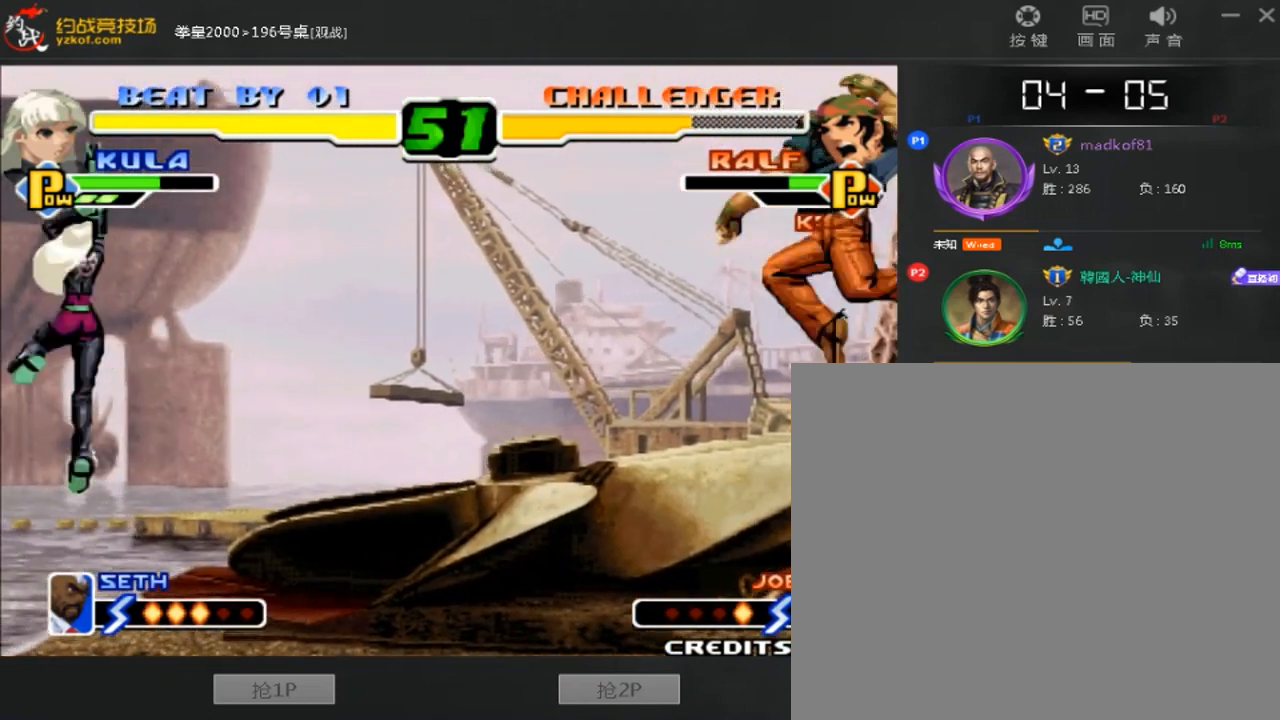
{"buttons": [], "left_stick": "center", "events": [[40, "C", "up"], [40, "left_stick", "center"], [320, "left_stick", "right"], [440, "left_stick", "center"]]}
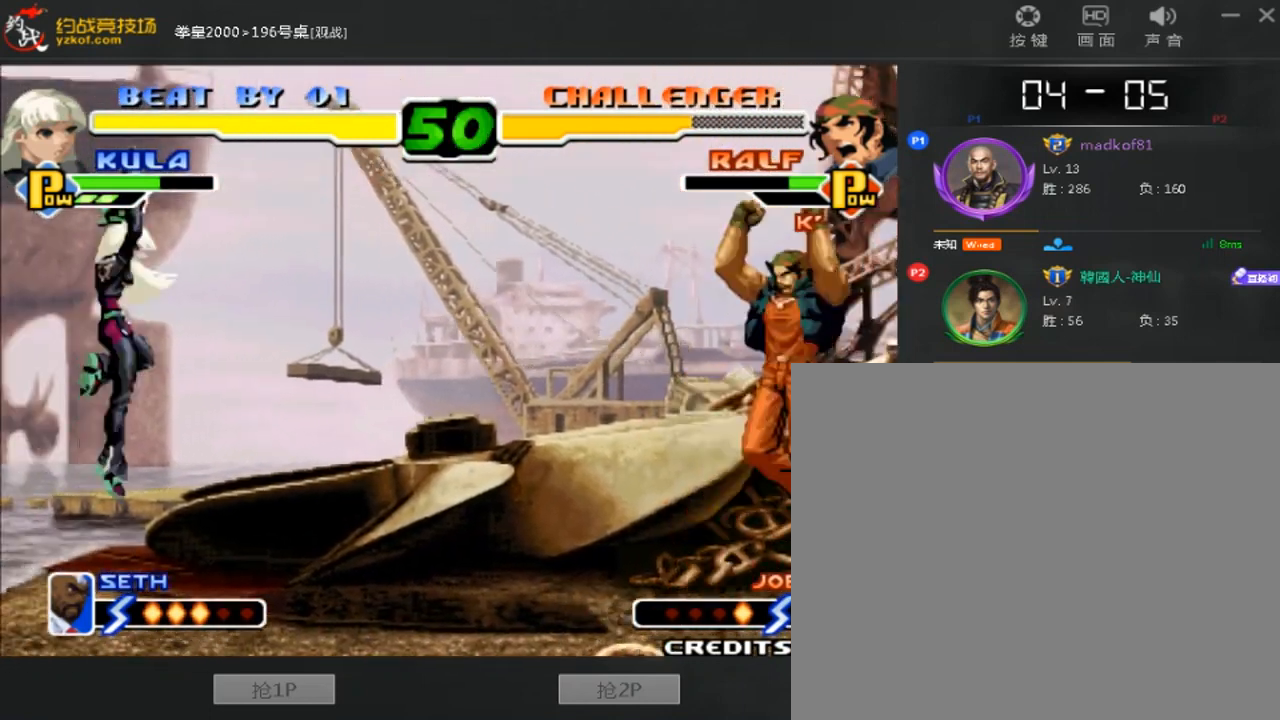
{"buttons": [], "left_stick": "left", "events": [[360, "left_stick", "left"]]}
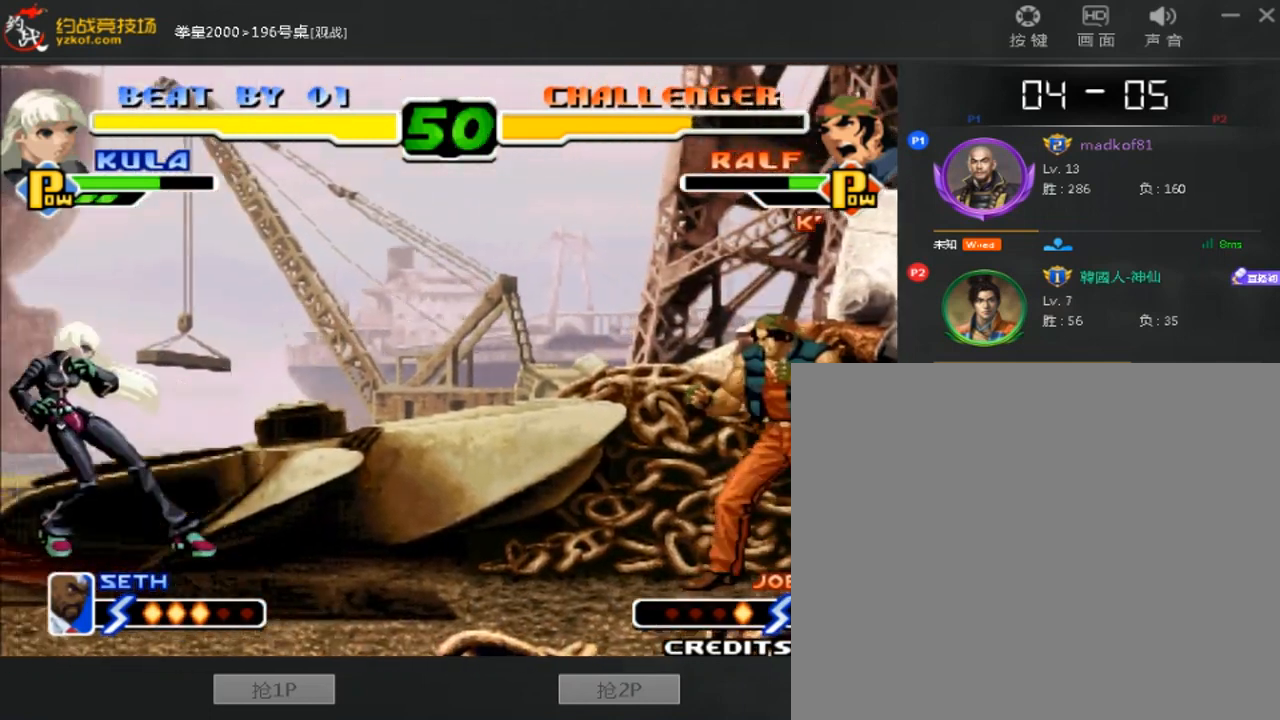
{"buttons": [], "left_stick": "down-right", "events": [[440, "left_stick", "down-right"]]}
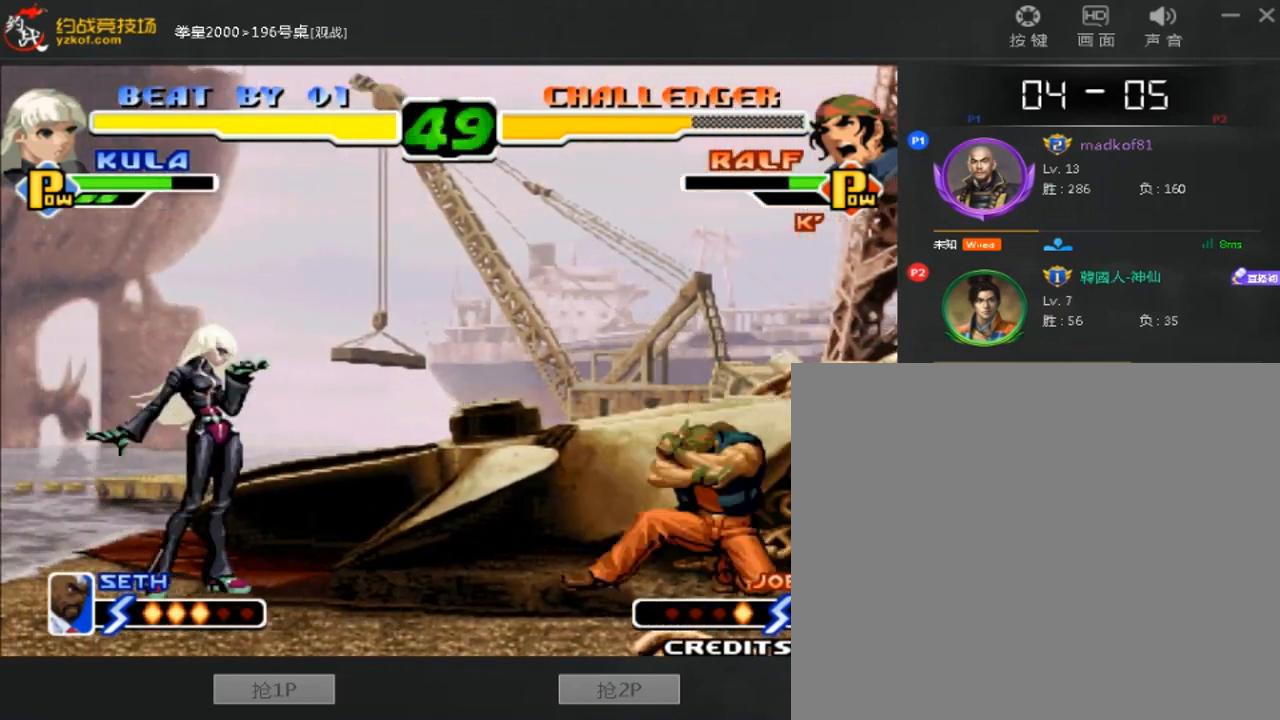
{"buttons": [], "left_stick": "down-left", "events": [[80, "left_stick", "right"], [120, "A", "down"], [120, "B", "down"], [360, "A", "up"], [360, "B", "up"], [520, "left_stick", "down-left"]]}
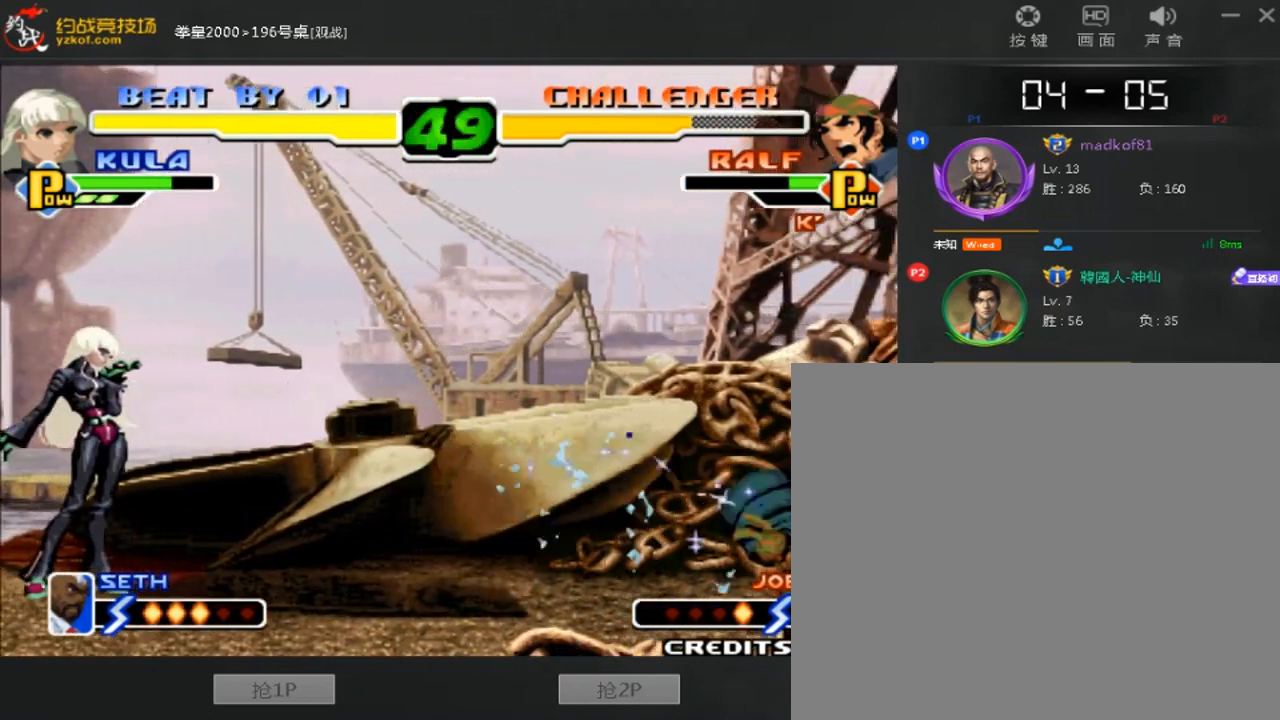
{"buttons": ["A"], "left_stick": "center", "events": [[40, "left_stick", "left"], [80, "B", "down"], [160, "left_stick", "center"], [200, "B", "up"], [280, "A", "down"], [360, "A", "up"], [440, "A", "down"]]}
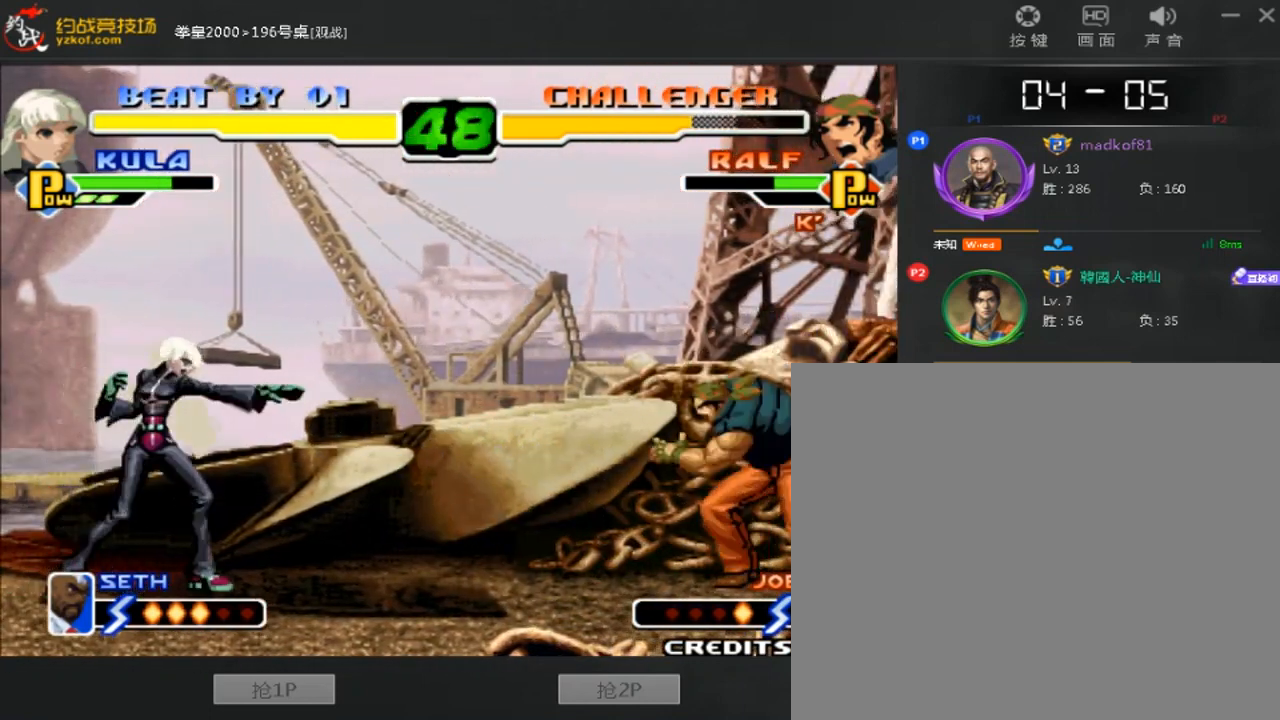
{"buttons": [], "left_stick": "down", "events": [[80, "A", "up"], [440, "left_stick", "down"]]}
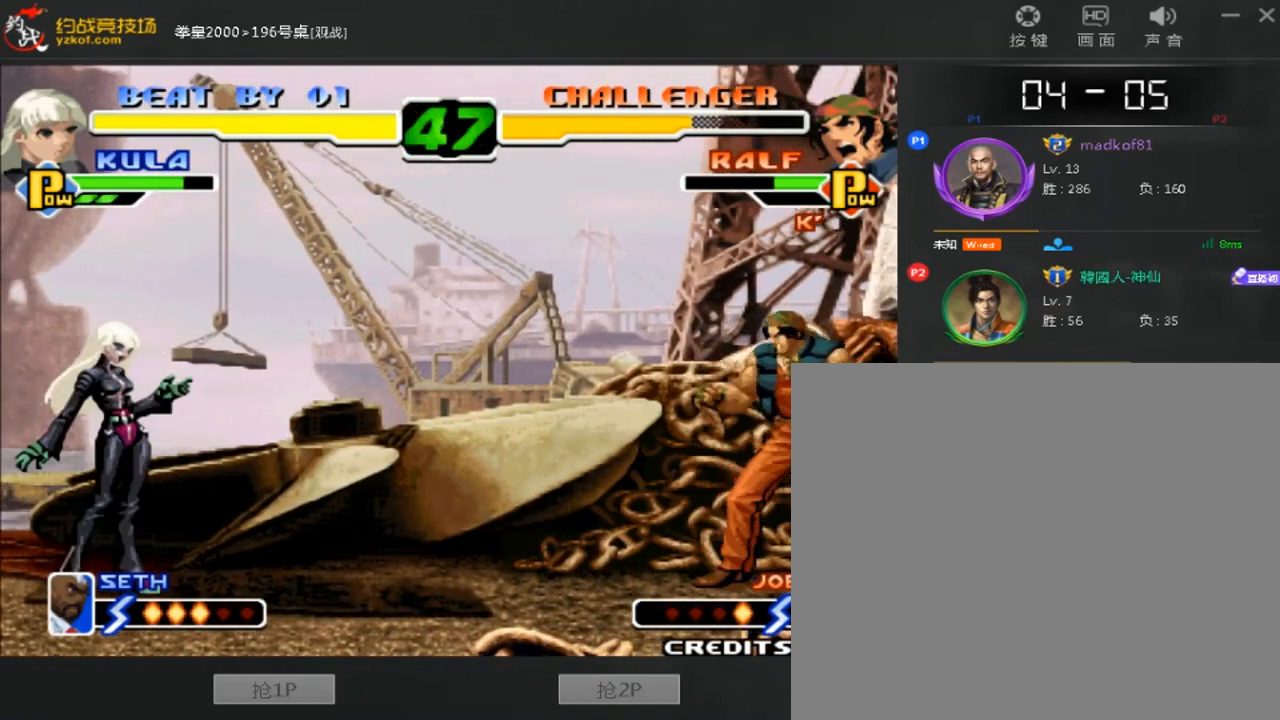
{"buttons": [], "left_stick": "right", "events": [[80, "left_stick", "center"], [360, "left_stick", "right"]]}
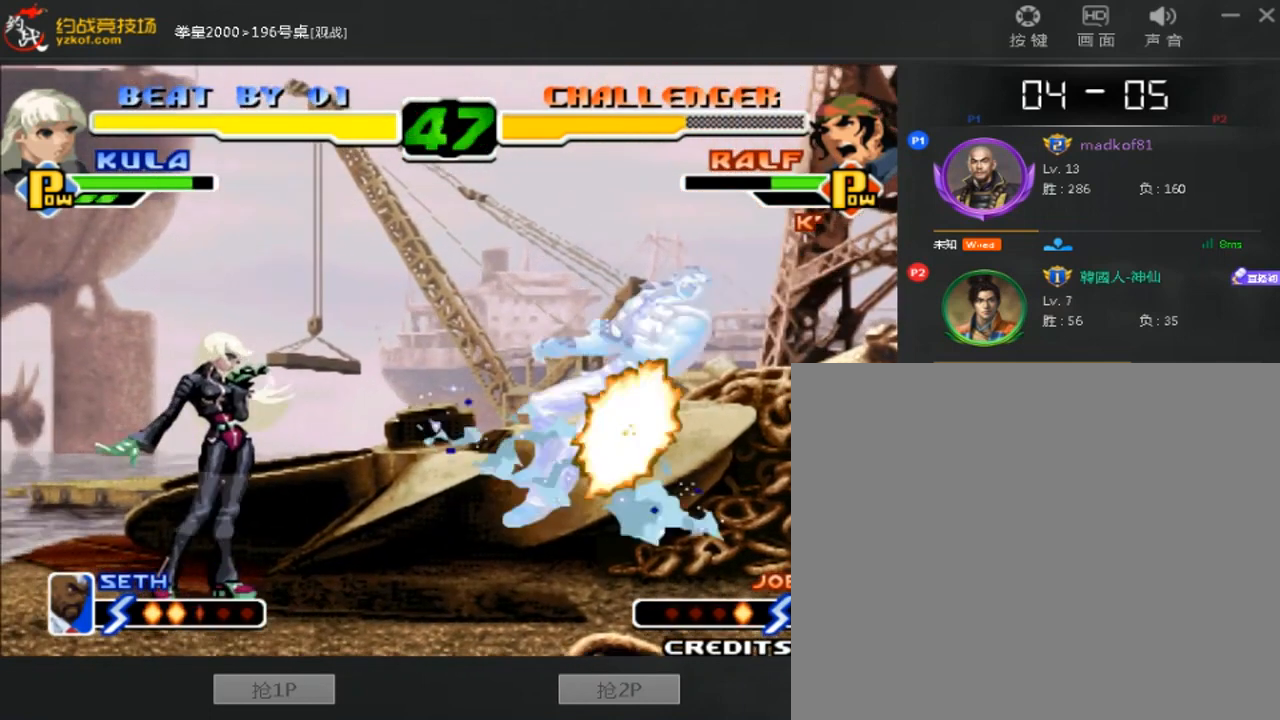
{"buttons": [], "left_stick": "center", "events": [[360, "left_stick", "center"]]}
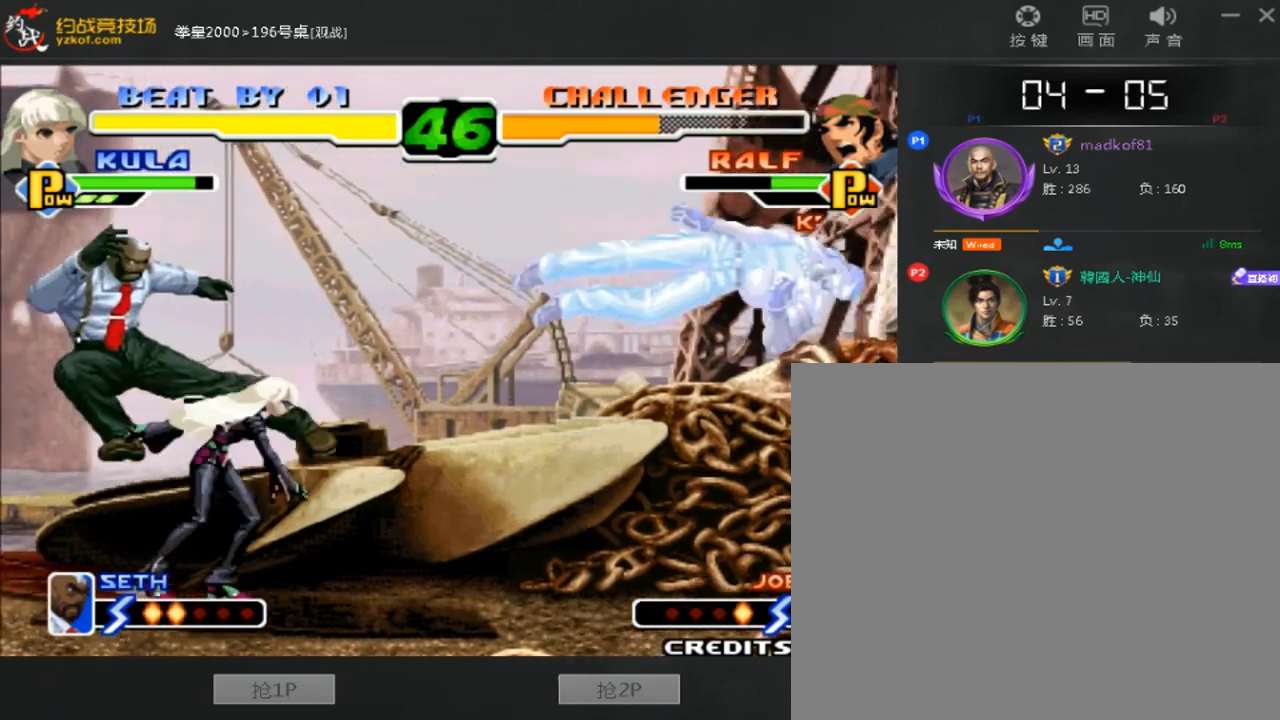
{"buttons": ["A", "B"], "left_stick": "center", "events": [[360, "A", "down"], [360, "B", "down"]]}
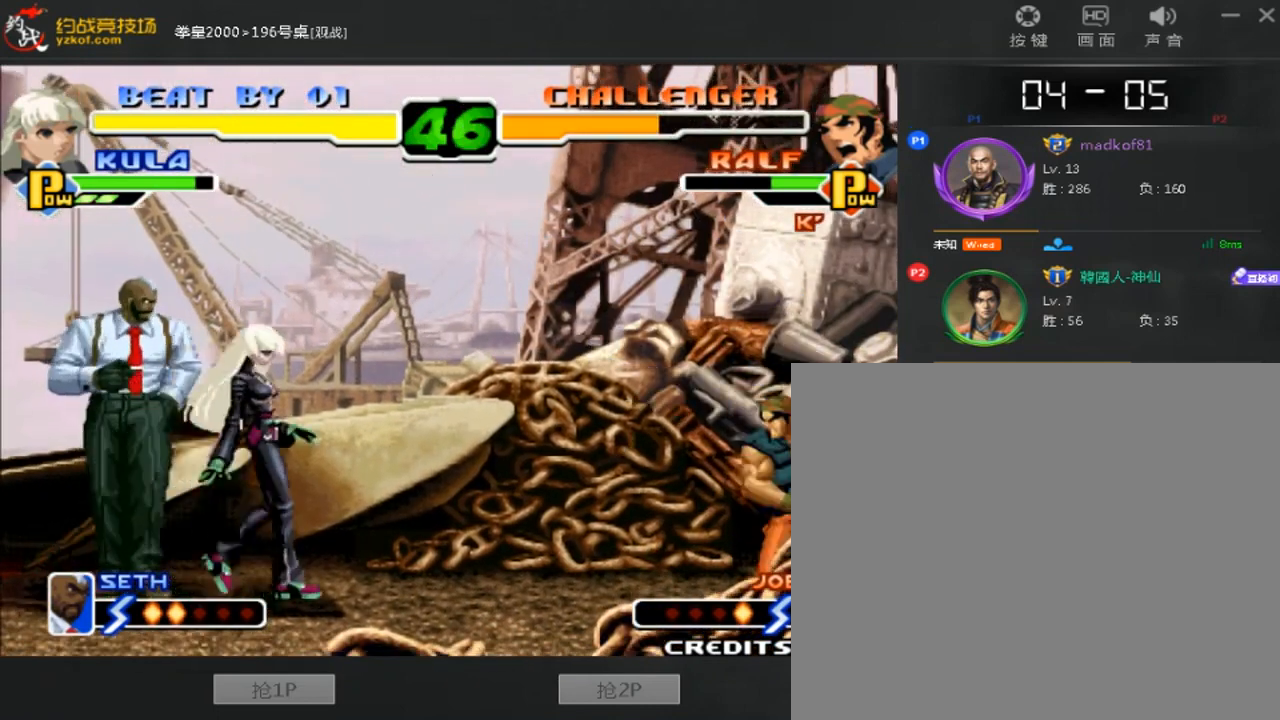
{"buttons": [], "left_stick": "right", "events": [[40, "A", "up"], [40, "B", "up"], [320, "A", "down"], [400, "A", "up"], [520, "left_stick", "right"]]}
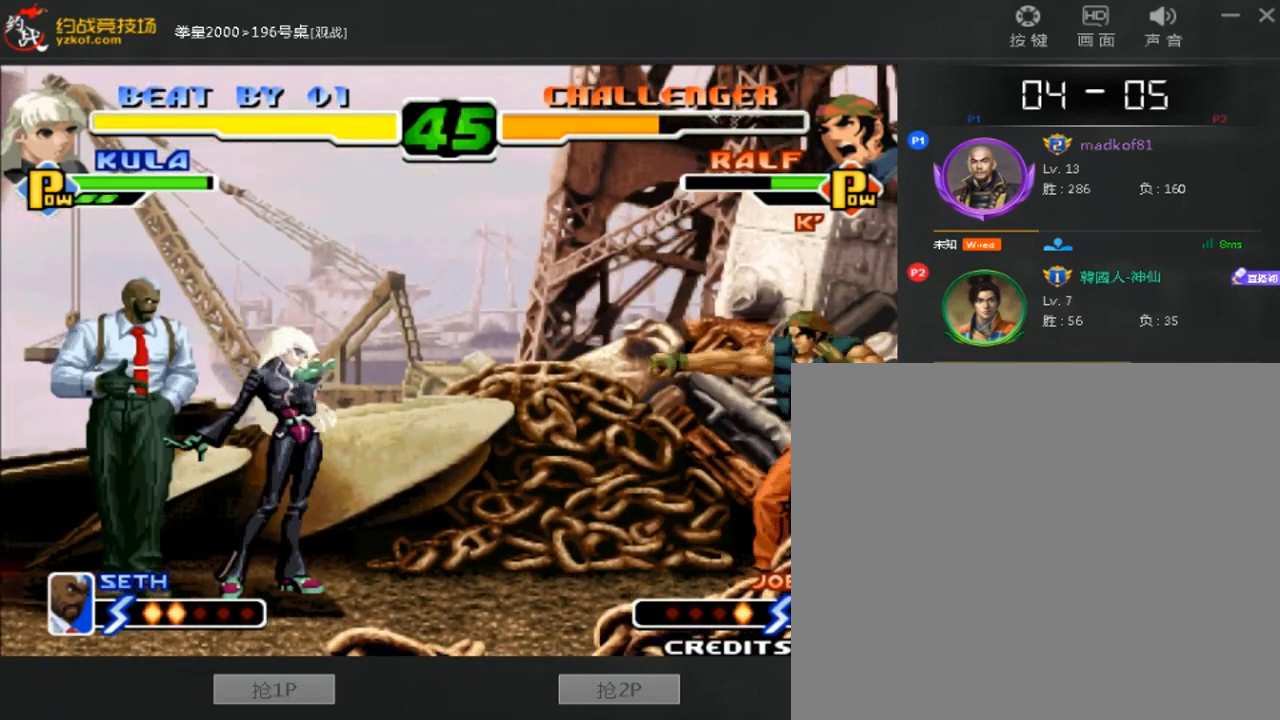
{"buttons": [], "left_stick": "center", "events": [[440, "left_stick", "center"]]}
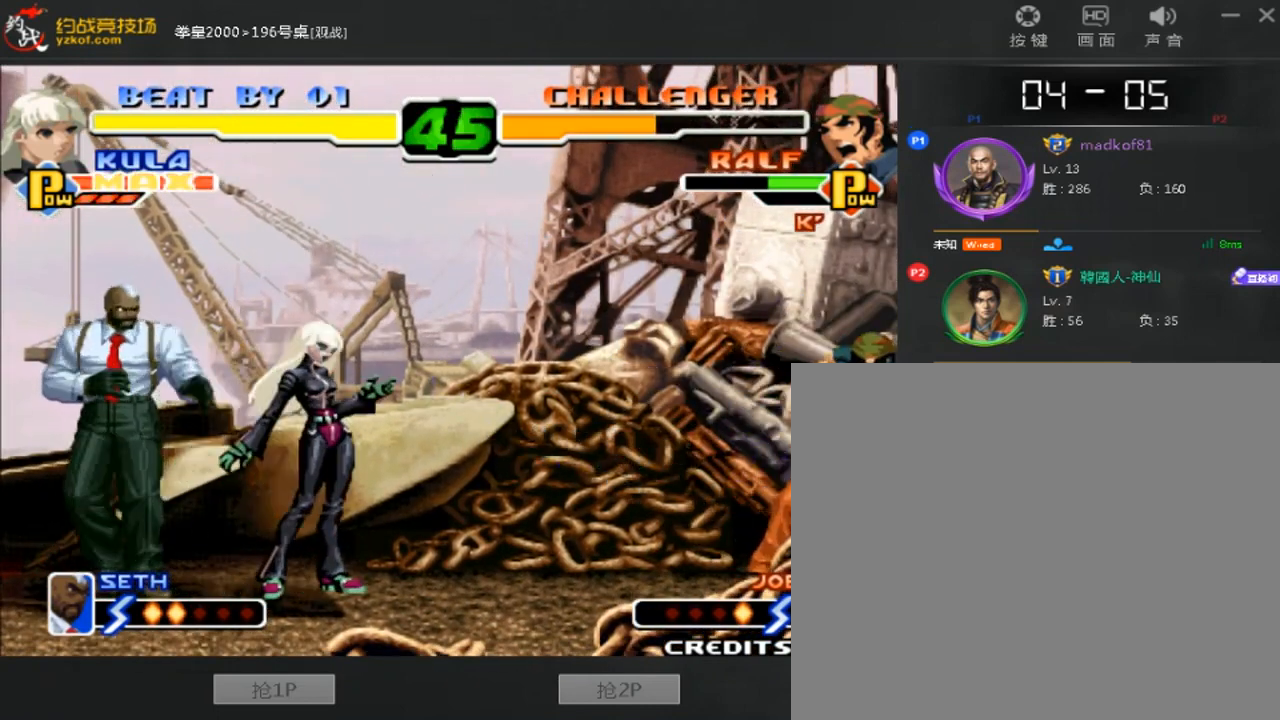
{"buttons": [], "left_stick": "down-right", "events": [[280, "left_stick", "down-right"]]}
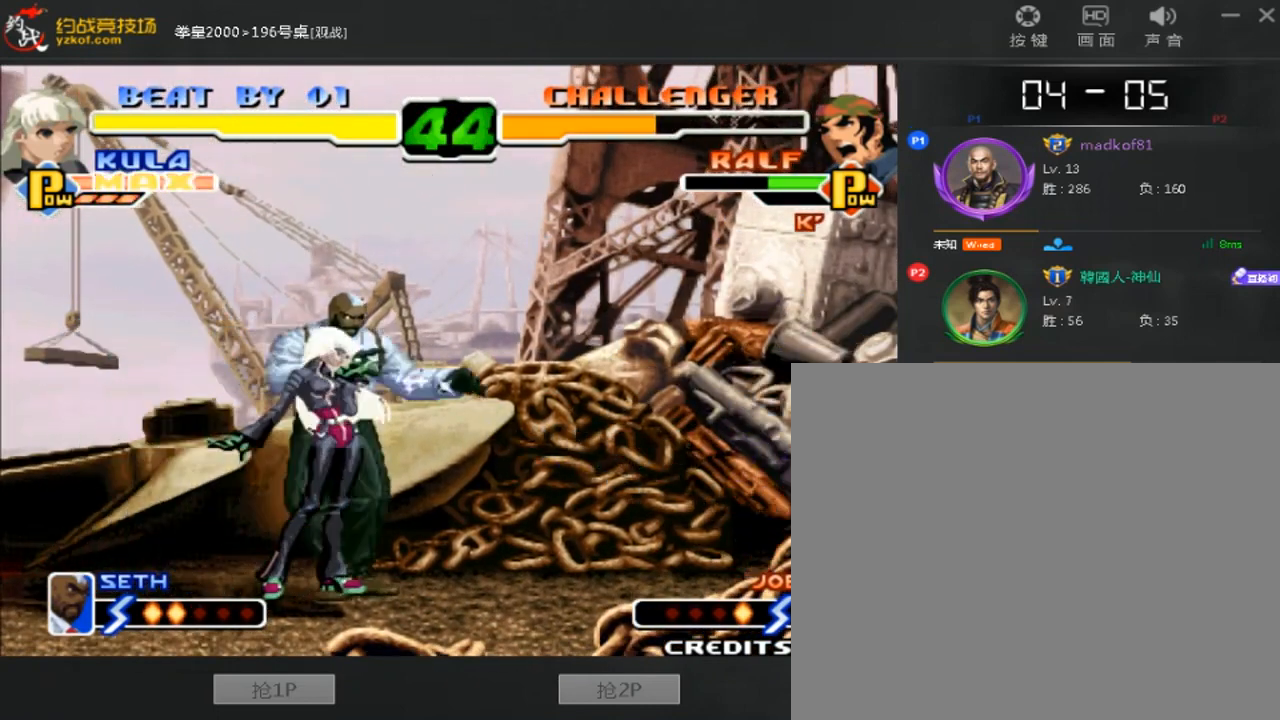
{"buttons": [], "left_stick": "down-right", "events": []}
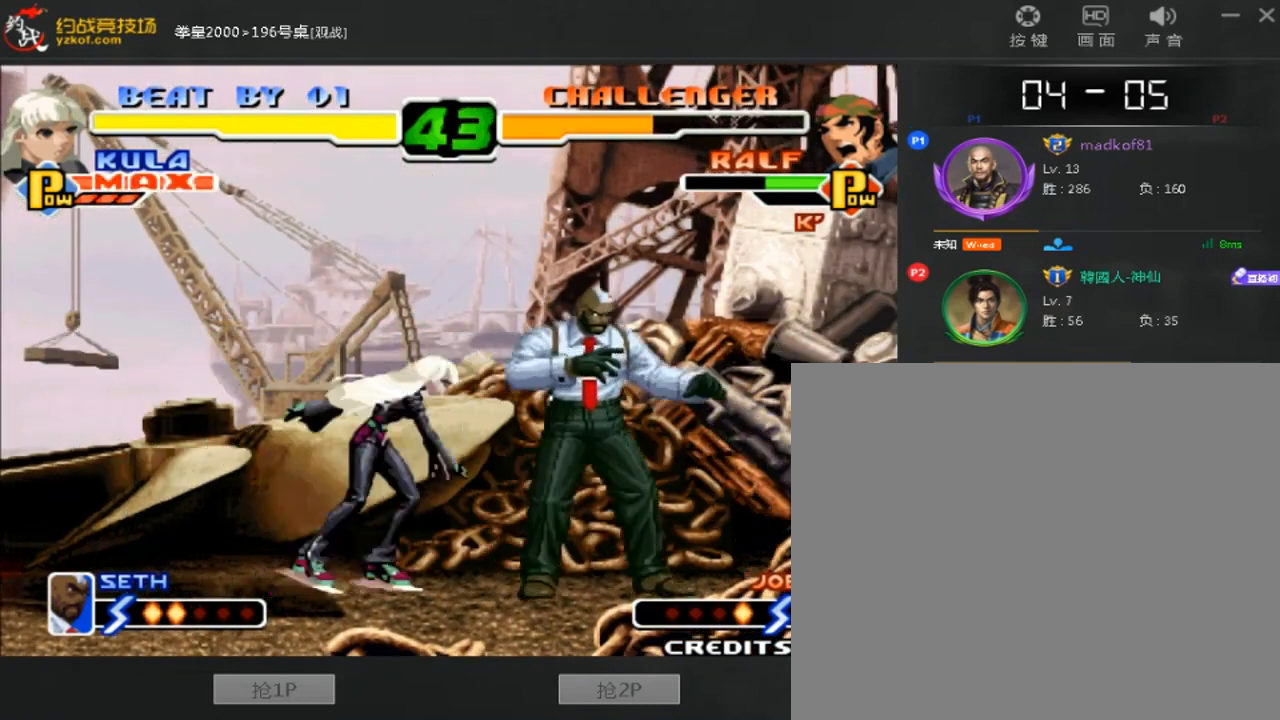
{"buttons": [], "left_stick": "down-right", "events": [[80, "left_stick", "right"], [120, "A", "down"], [120, "B", "down"], [280, "left_stick", "center"], [360, "A", "up"], [400, "B", "up"], [480, "left_stick", "down-right"]]}
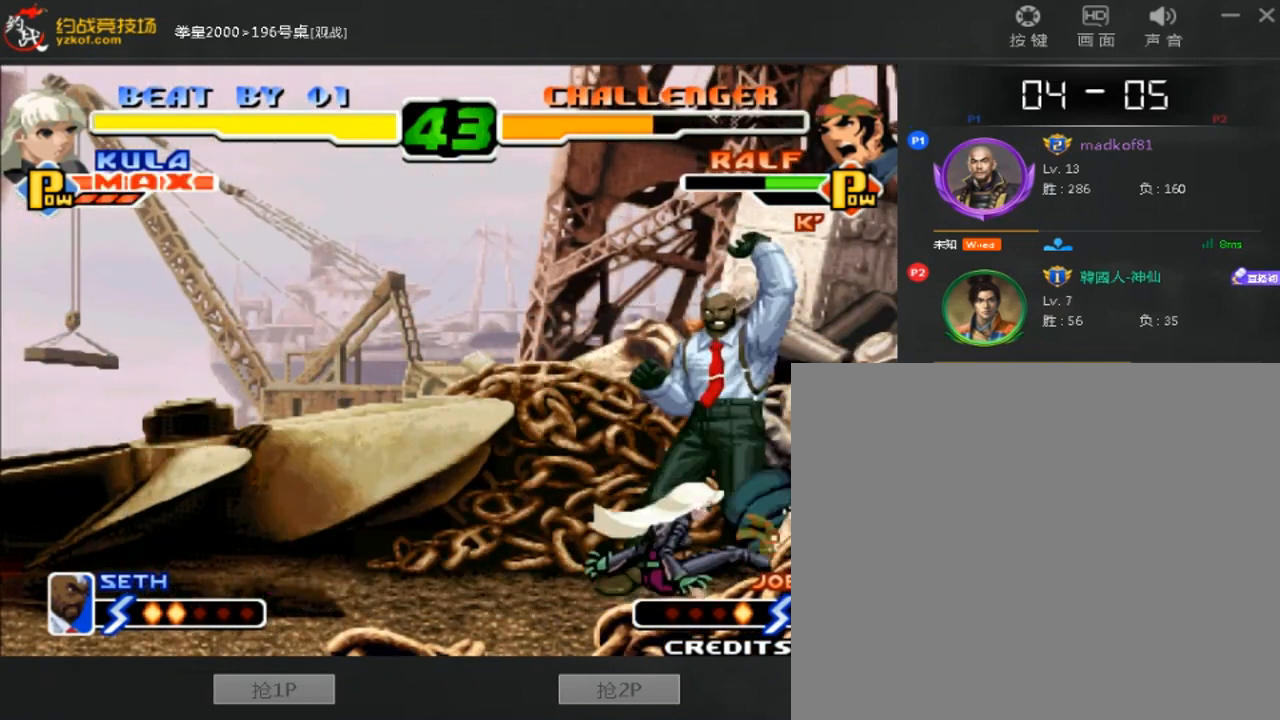
{"buttons": ["D"], "left_stick": "right"}
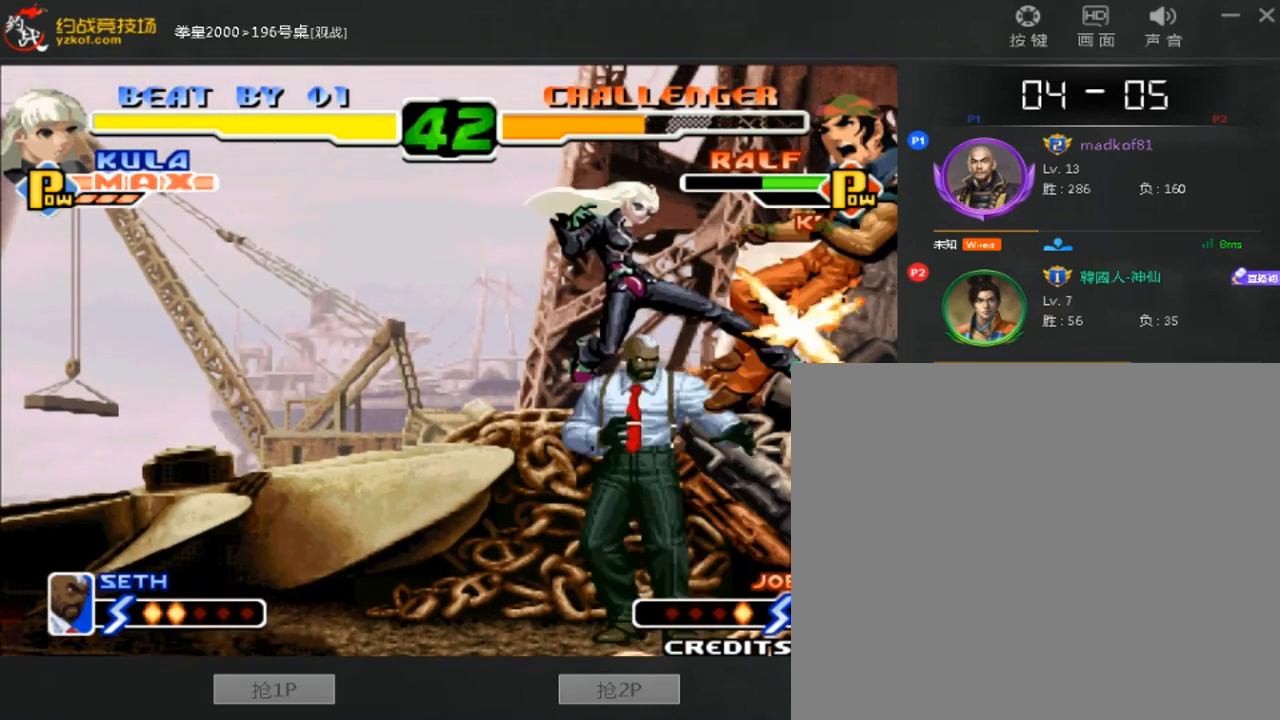
{"buttons": [], "left_stick": "center", "events": [[40, "left_stick", "center"], [160, "D", "up"]]}
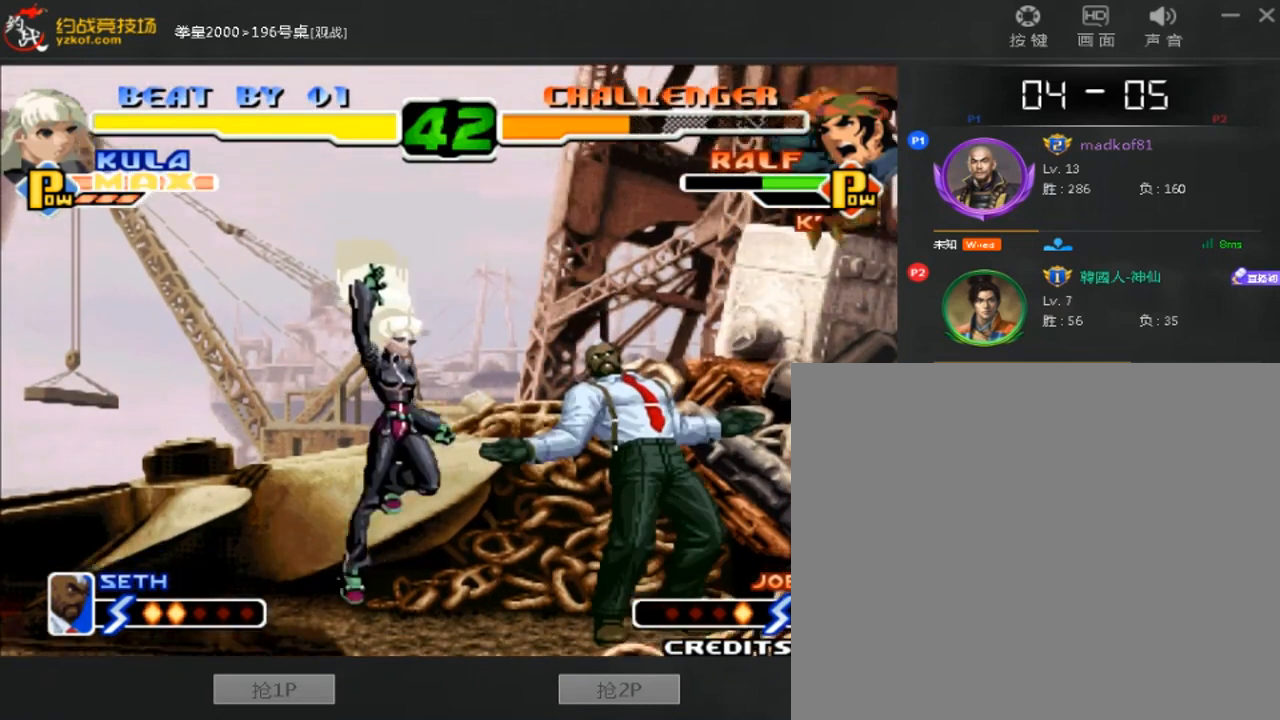
{"buttons": [], "left_stick": "center"}
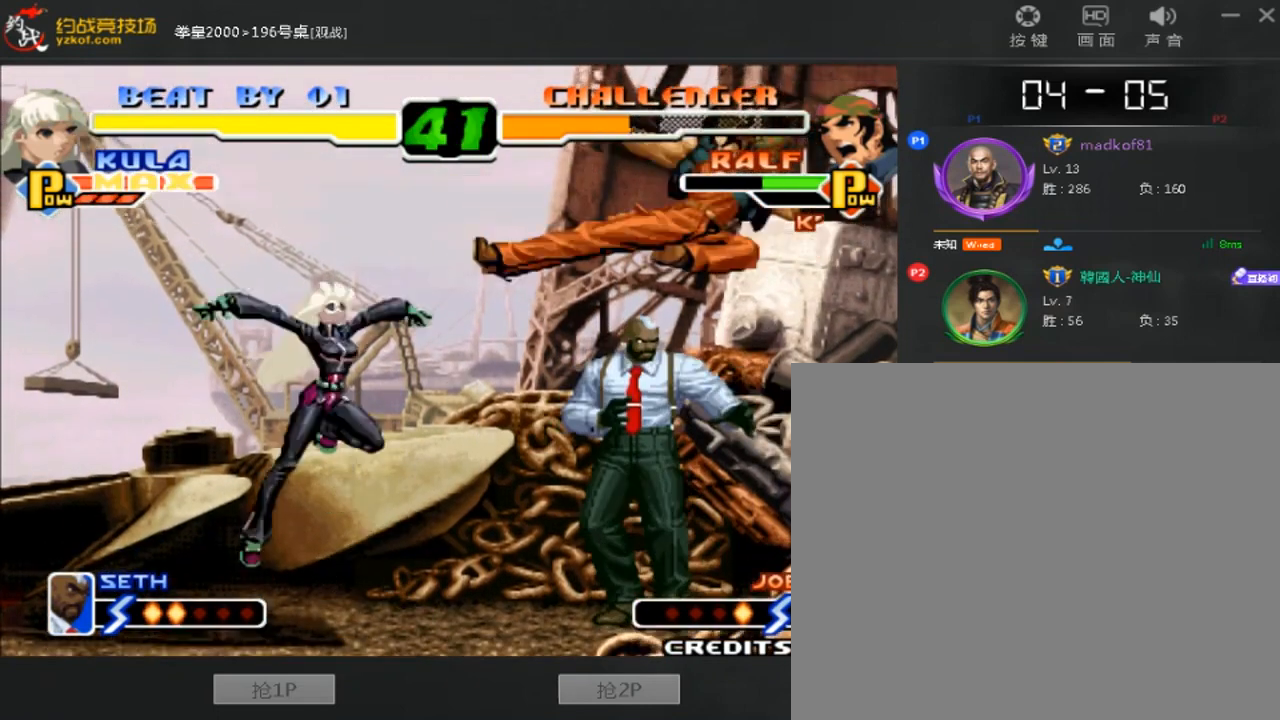
{"buttons": ["A"], "left_stick": "center", "events": [[200, "left_stick", "right"], [320, "left_stick", "center"], [360, "C", "down"], [440, "C", "up"], [520, "A", "down"]]}
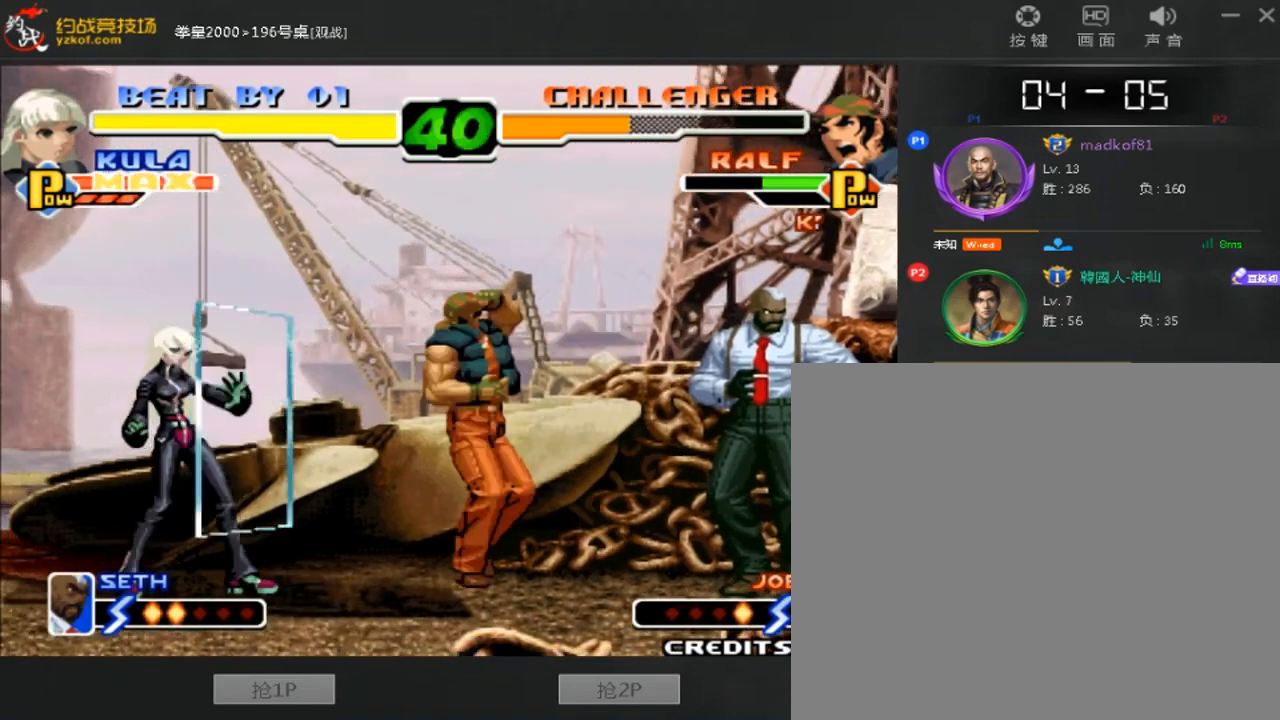
{"buttons": [], "left_stick": "center", "events": [[80, "A", "up"]]}
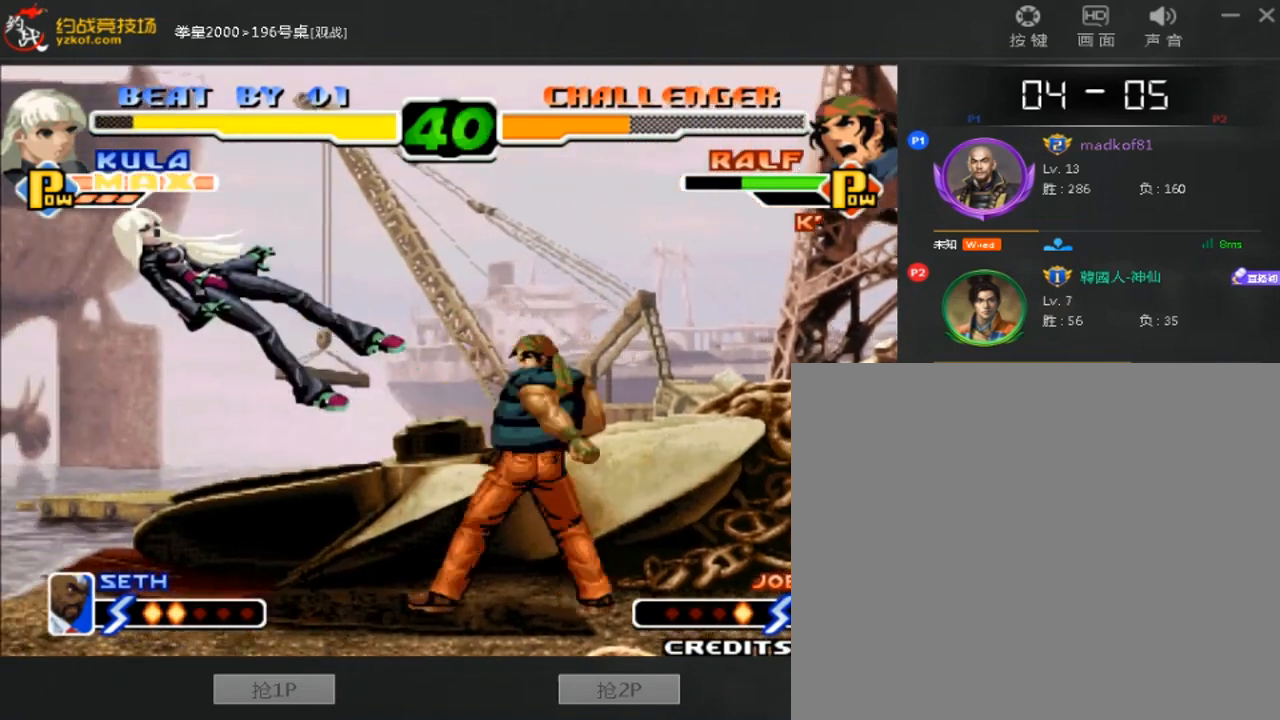
{"buttons": [], "left_stick": "center", "events": [[200, "left_stick", "left"], [520, "left_stick", "center"]]}
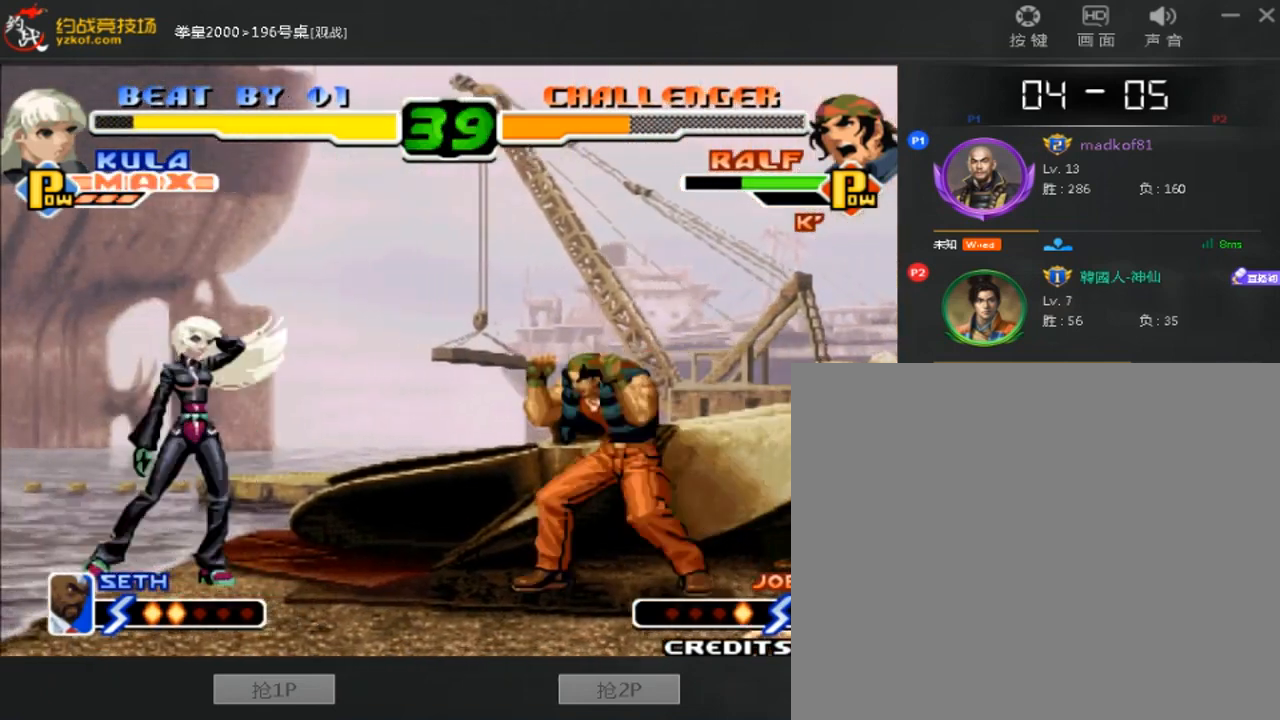
{"buttons": [], "left_stick": "down-right", "events": [[200, "C", "down"], [200, "D", "down"], [400, "left_stick", "down-right"], [480, "C", "up"], [480, "D", "up"]]}
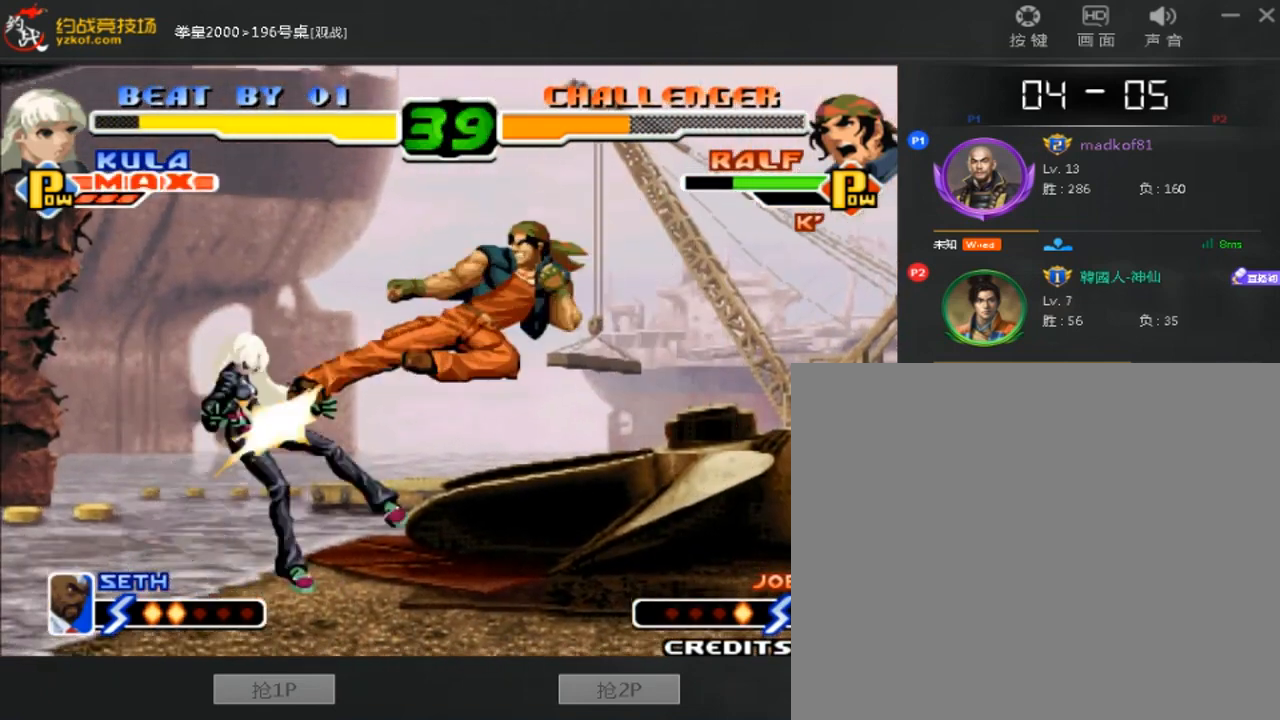
{"buttons": [], "left_stick": "left", "events": [[280, "left_stick", "left"]]}
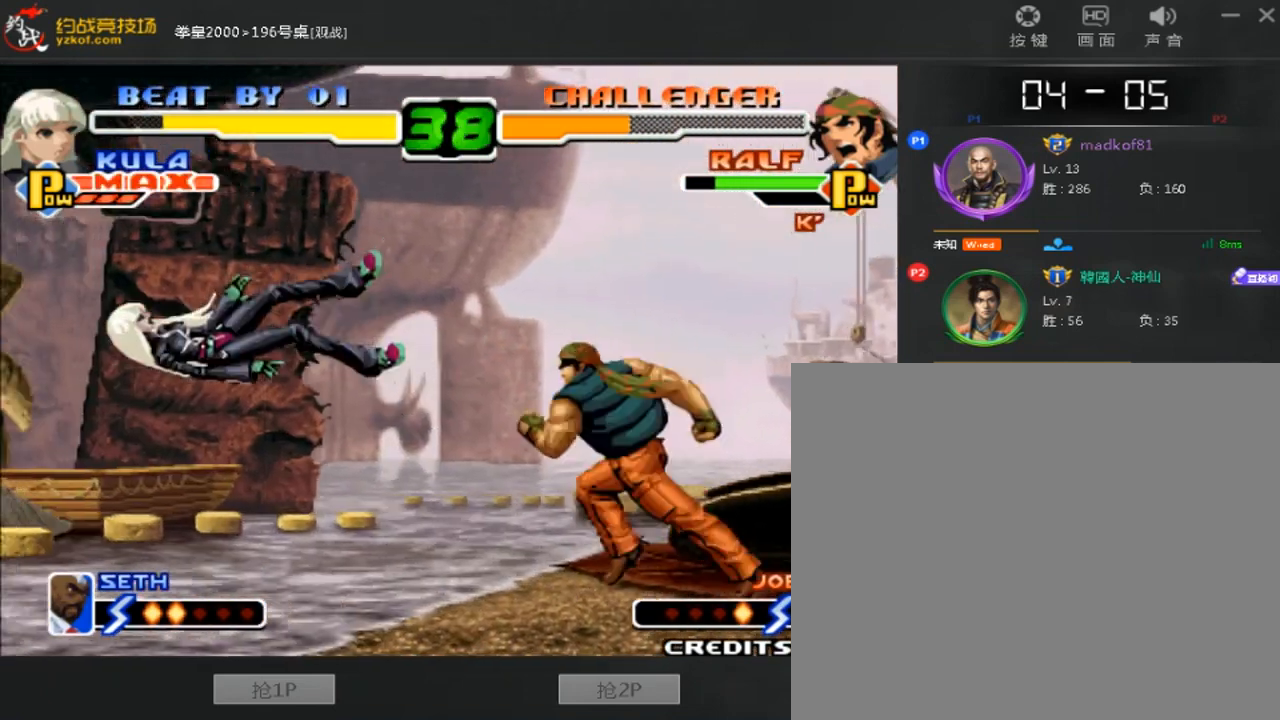
{"buttons": [], "left_stick": "left", "events": [[240, "left_stick", "down-right"], [400, "left_stick", "center"], [480, "left_stick", "left"]]}
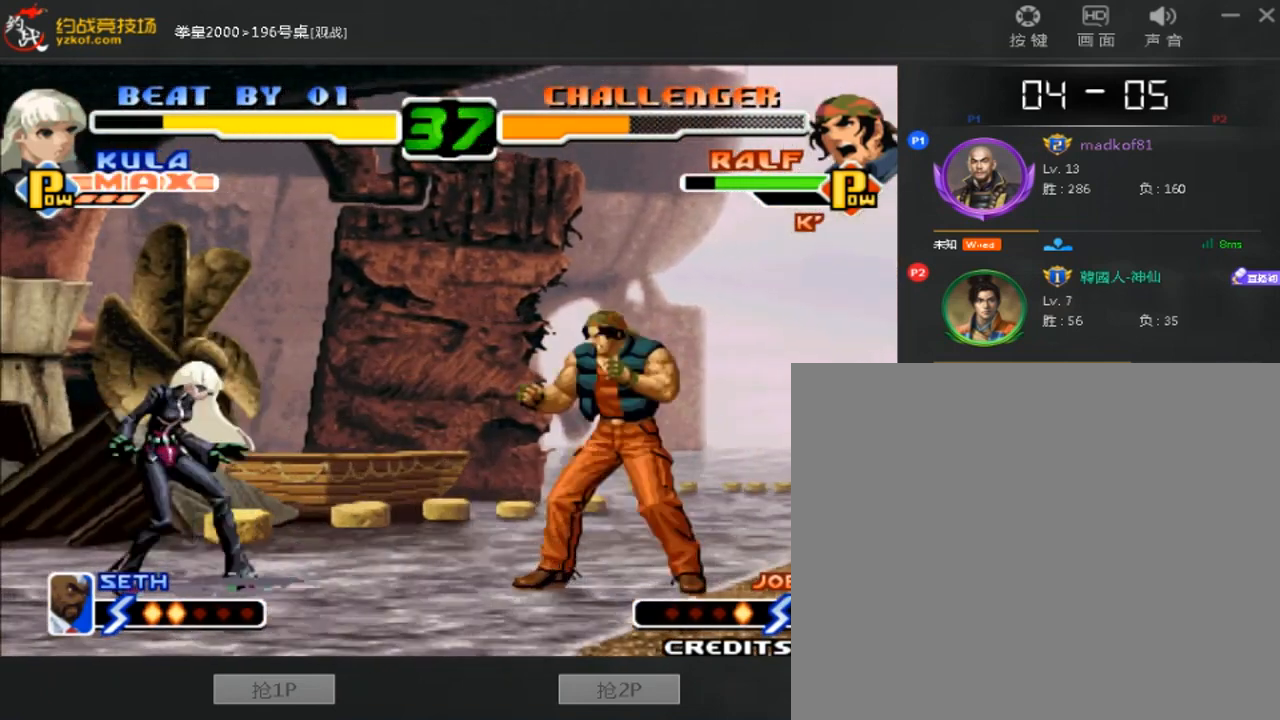
{"buttons": [], "left_stick": "down-right", "events": [[120, "left_stick", "down-right"]]}
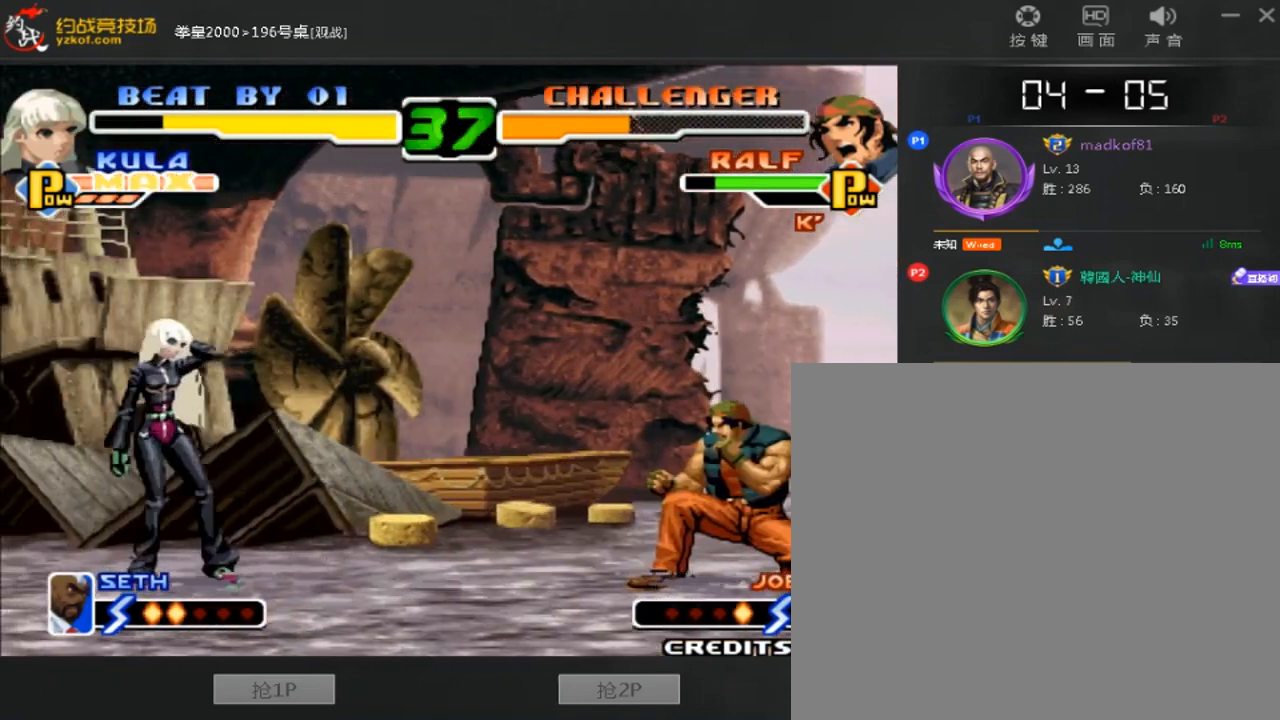
{"buttons": [], "left_stick": "left", "events": [[200, "left_stick", "center"], [480, "left_stick", "left"]]}
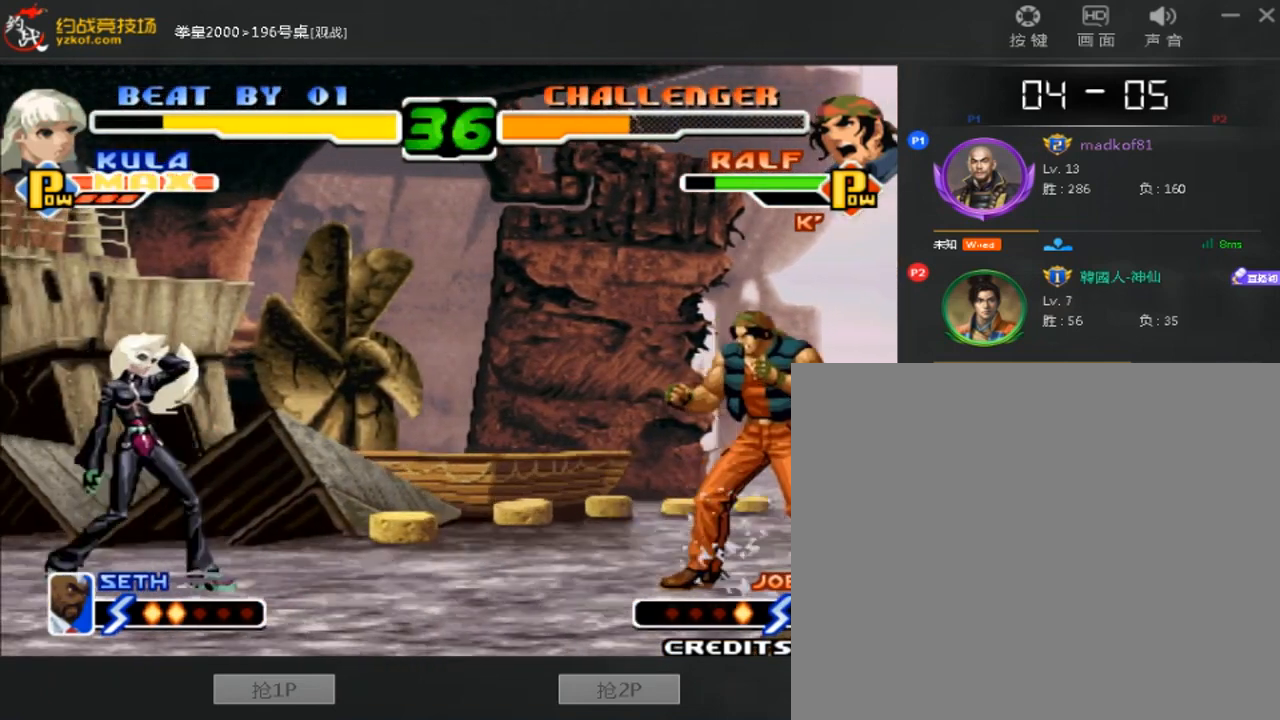
{"buttons": [], "left_stick": "left", "events": [[280, "C", "down"], [280, "D", "down"], [520, "C", "up"], [520, "D", "up"]]}